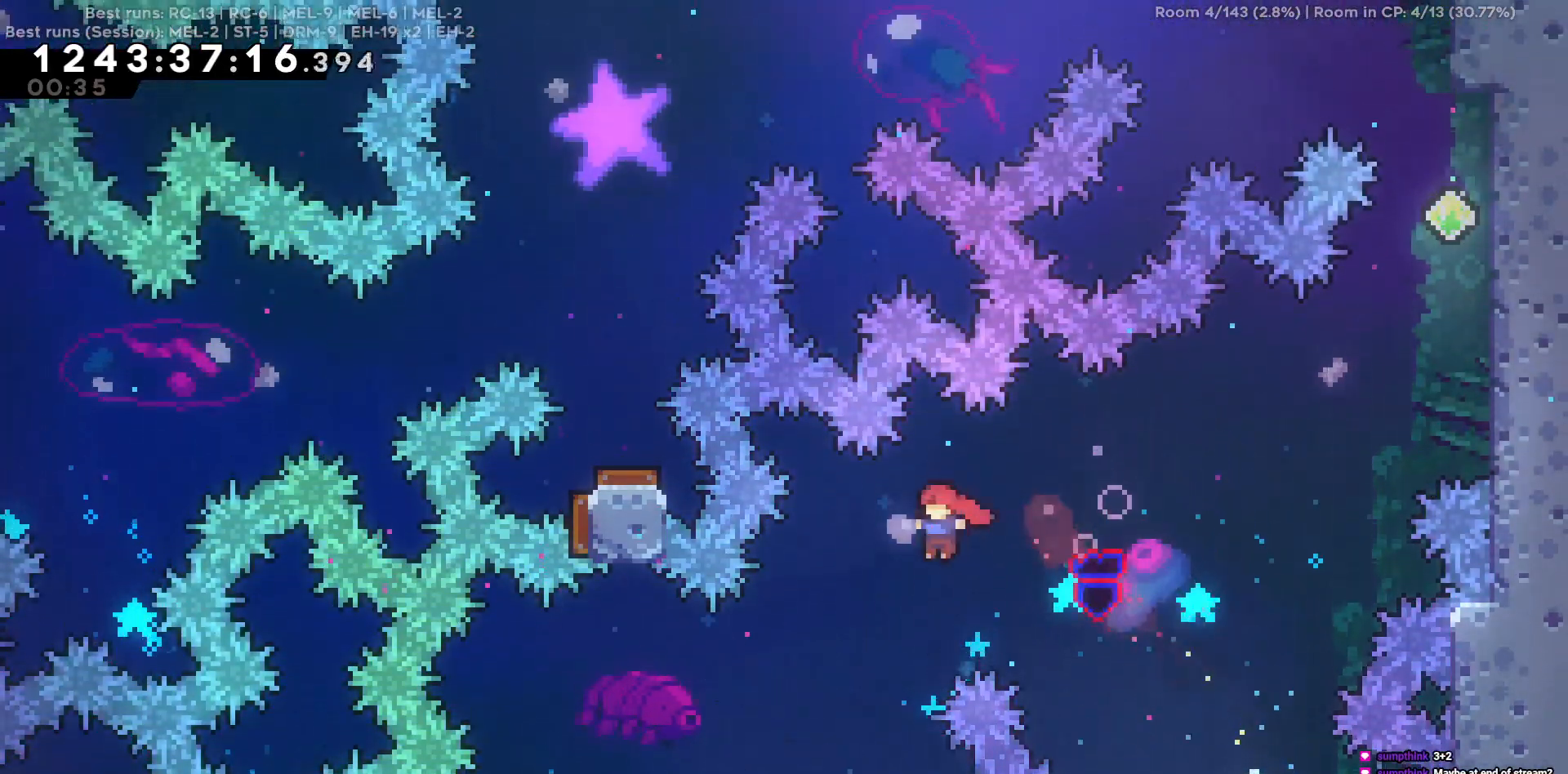
Gameplay with keyboard; each line is a JSON object with the keys held at the frame after it. "events" lists presses ("down") and releases ("up") of "a", "d", "s" and "w" between this image and that frame as [ms after this image, input, new state], when the widget could be followed in between. No other keys are recorded. Mouse input is not recorded.
{"keys": ["a"], "events": [[84, "a", "up"], [267, "a", "down"]]}
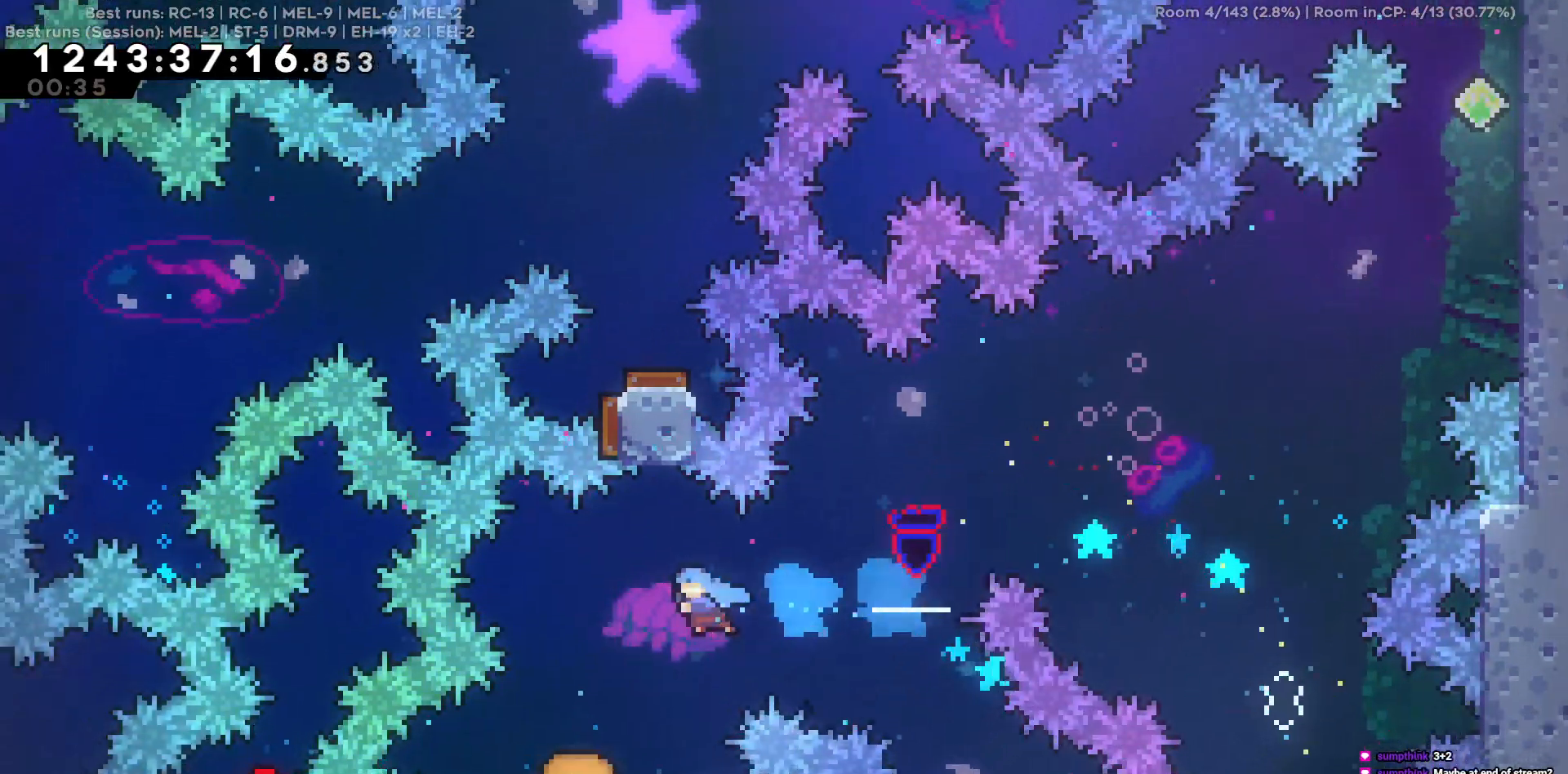
{"keys": ["d", "w"], "events": [[50, "a", "up"], [334, "d", "down"], [334, "w", "down"]]}
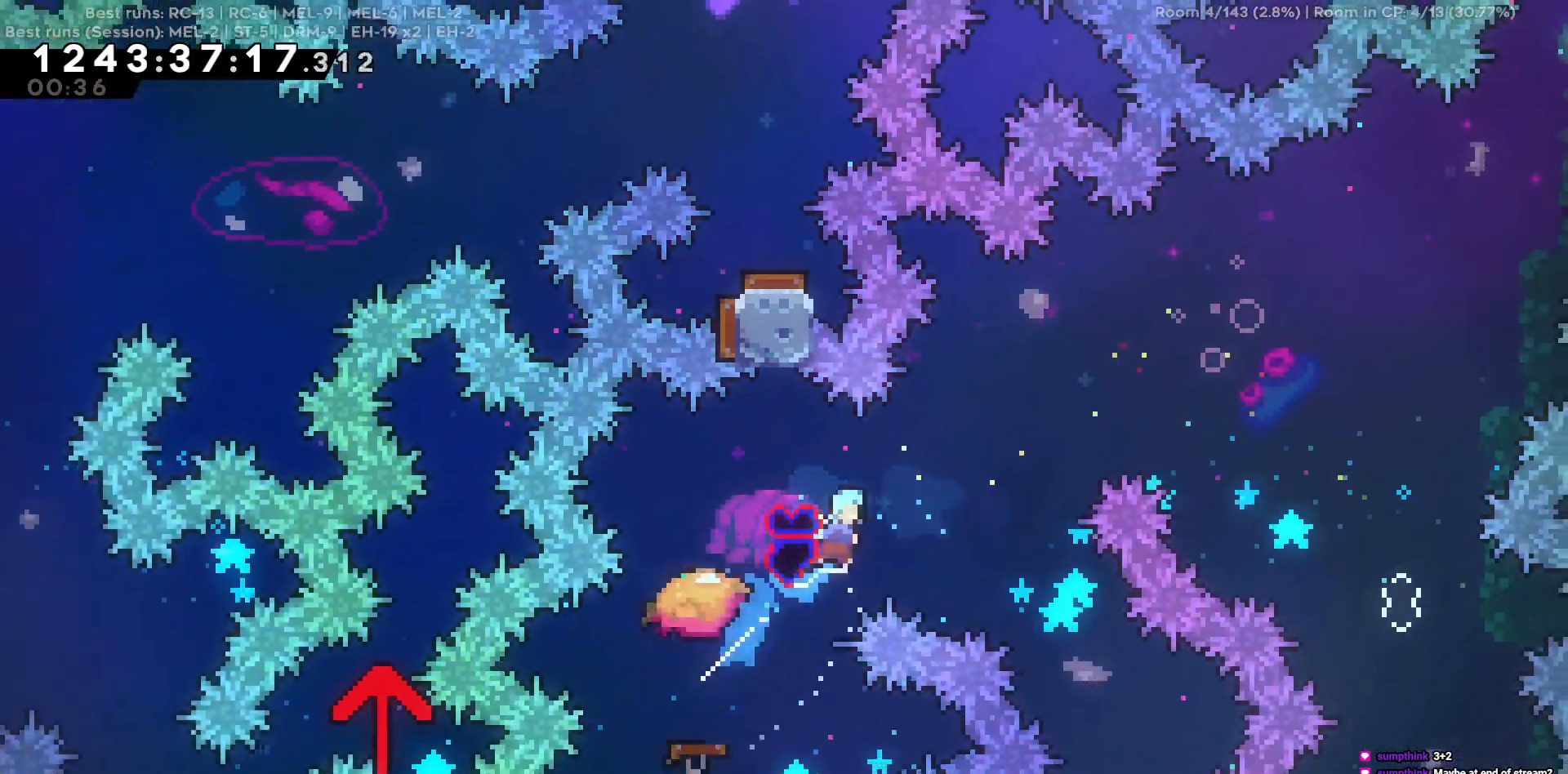
{"keys": ["d"], "events": [[17, "w", "up"]]}
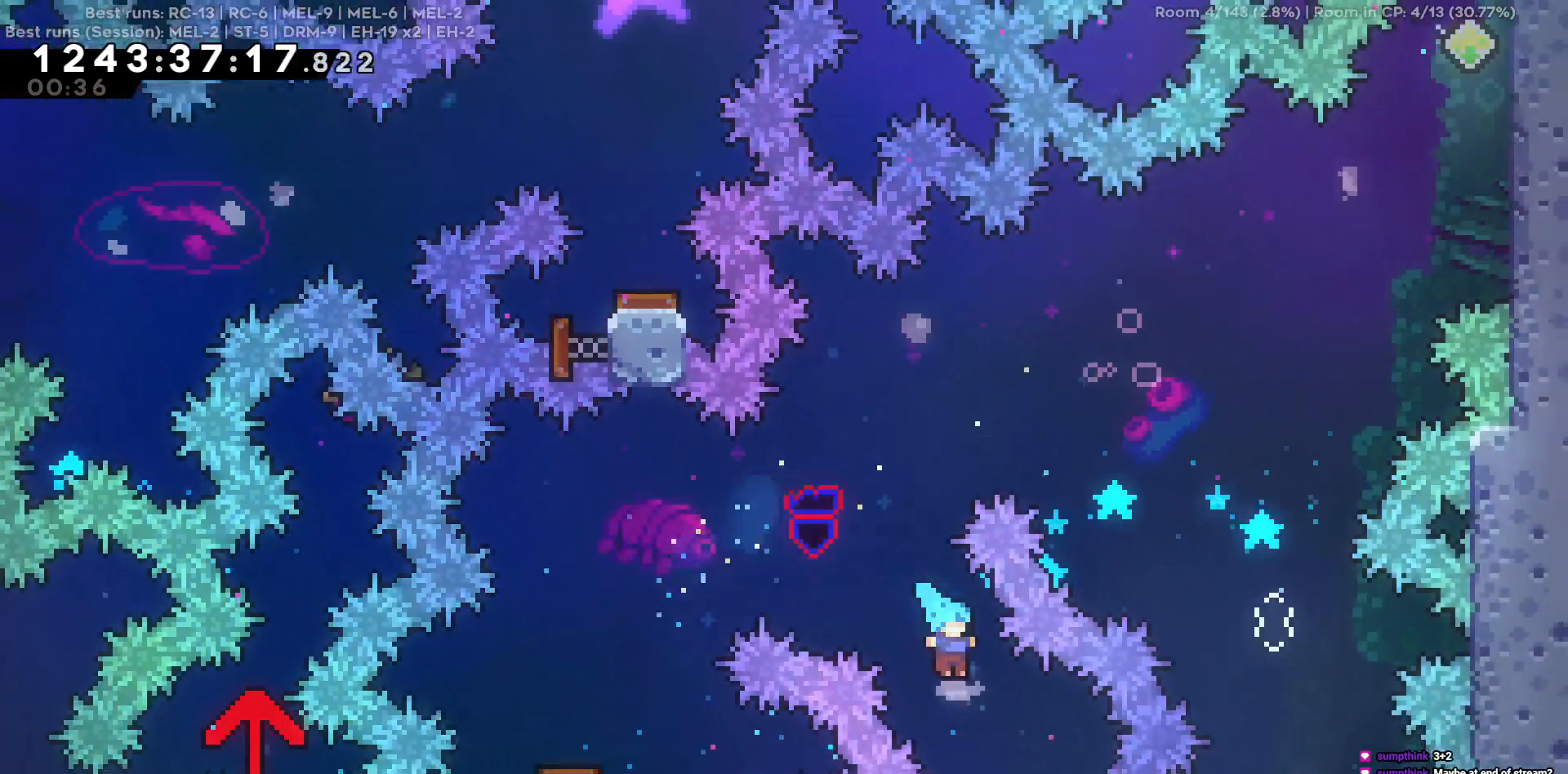
{"keys": ["d"], "events": [[184, "d", "up"], [267, "d", "down"]]}
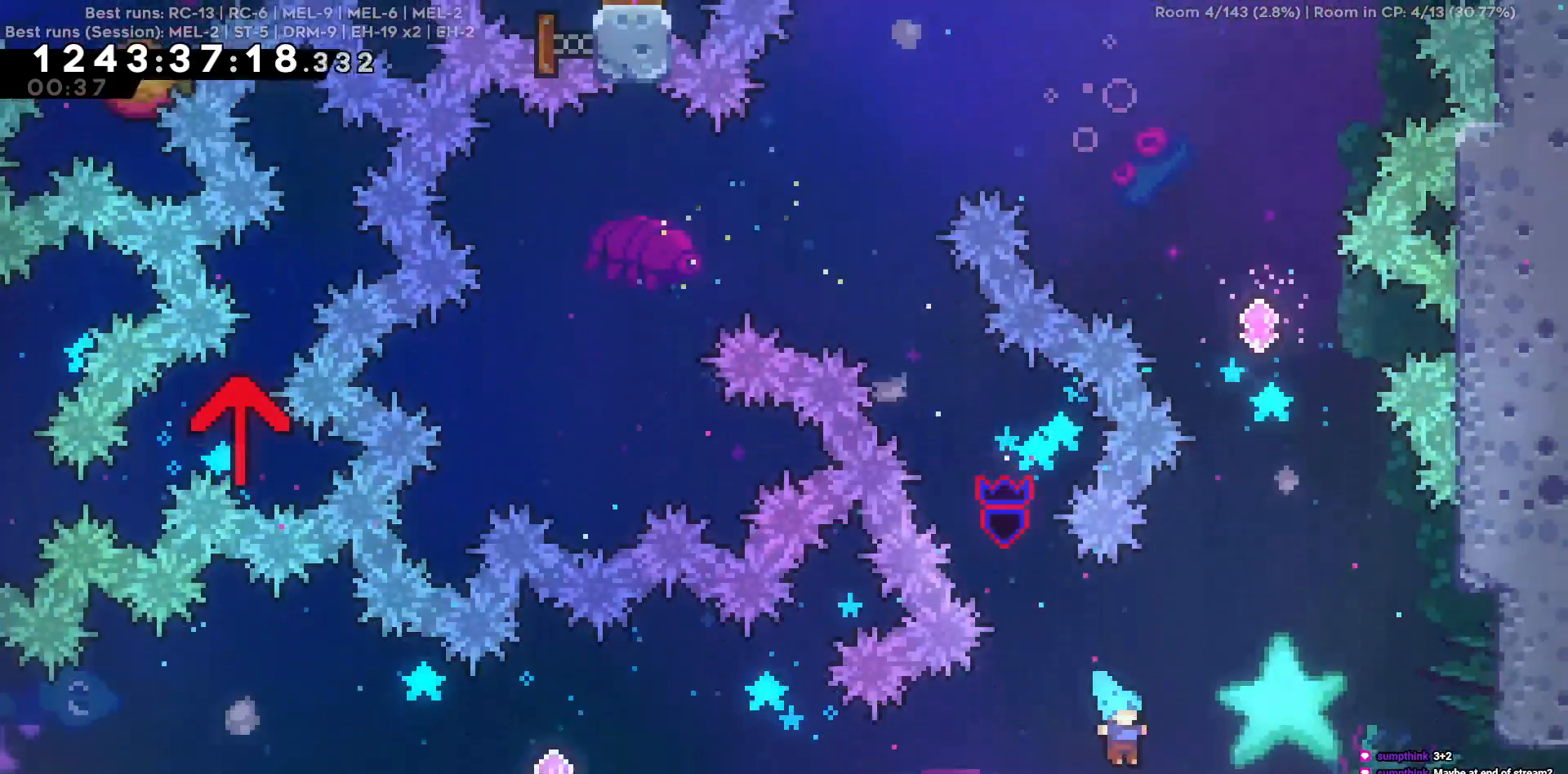
{"keys": ["d"], "events": []}
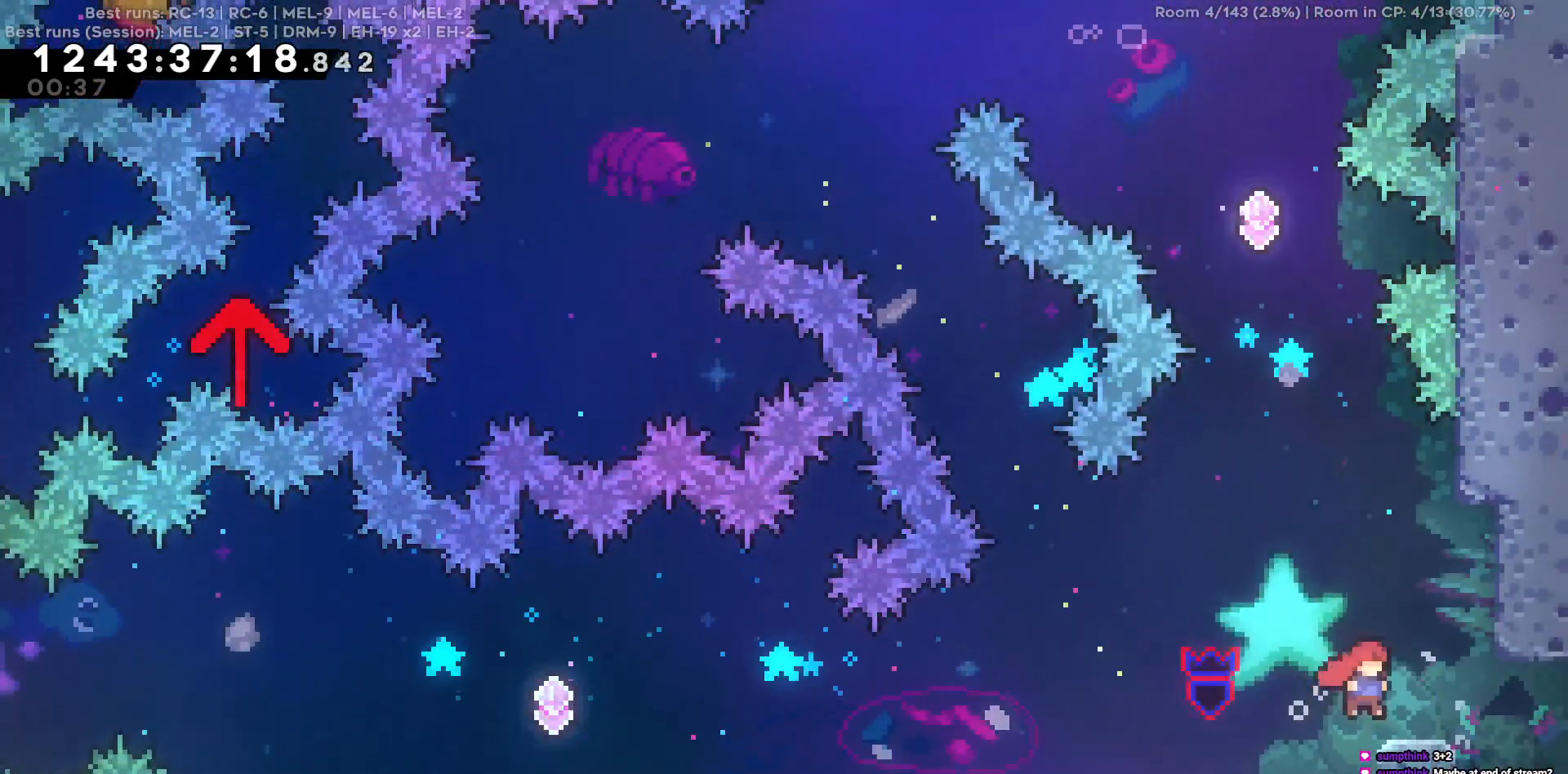
{"keys": ["d"], "events": [[250, "d", "up"], [500, "d", "down"]]}
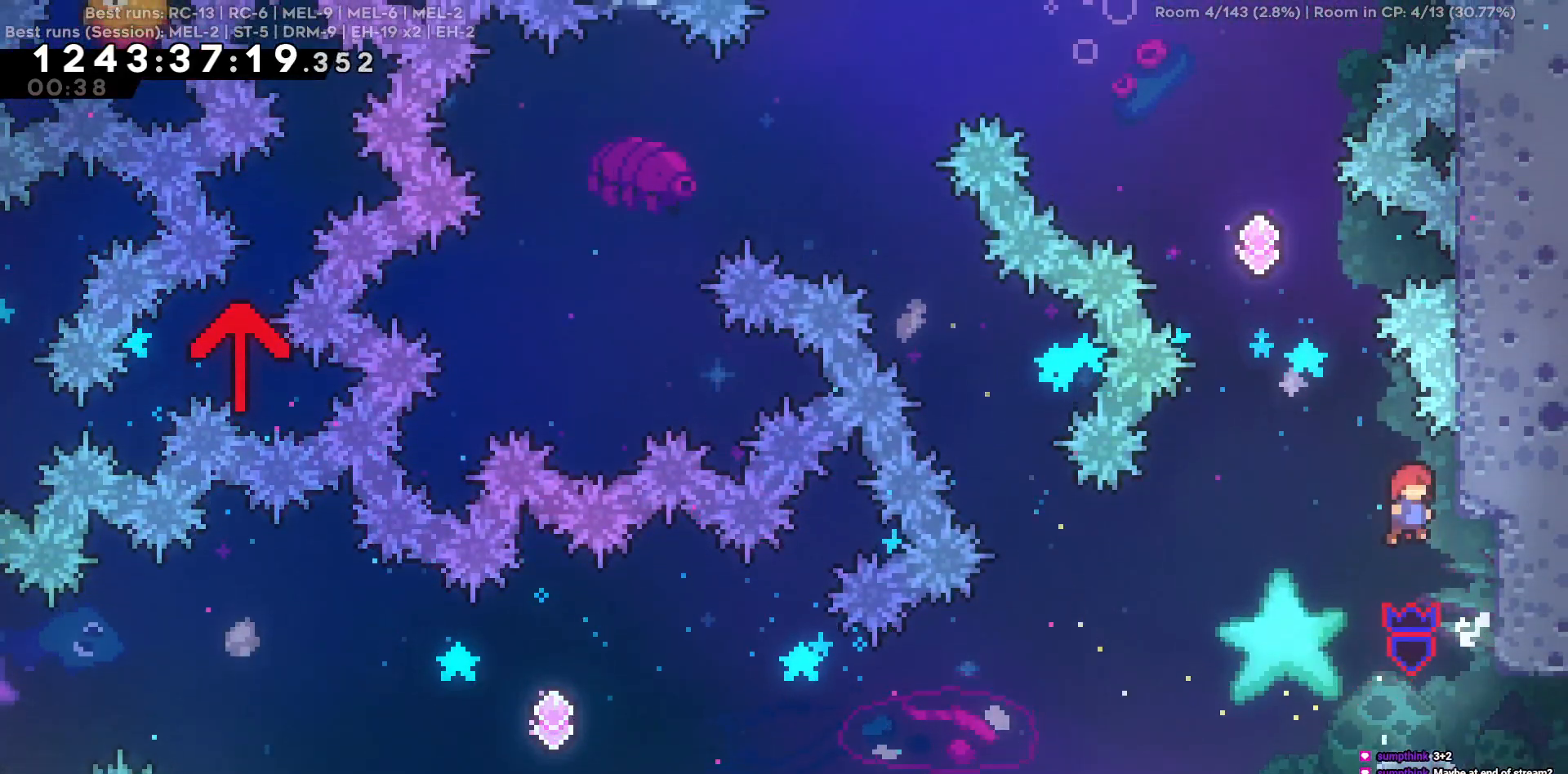
{"keys": ["w"], "events": [[184, "a", "down"], [184, "d", "up"], [467, "a", "up"], [467, "w", "down"]]}
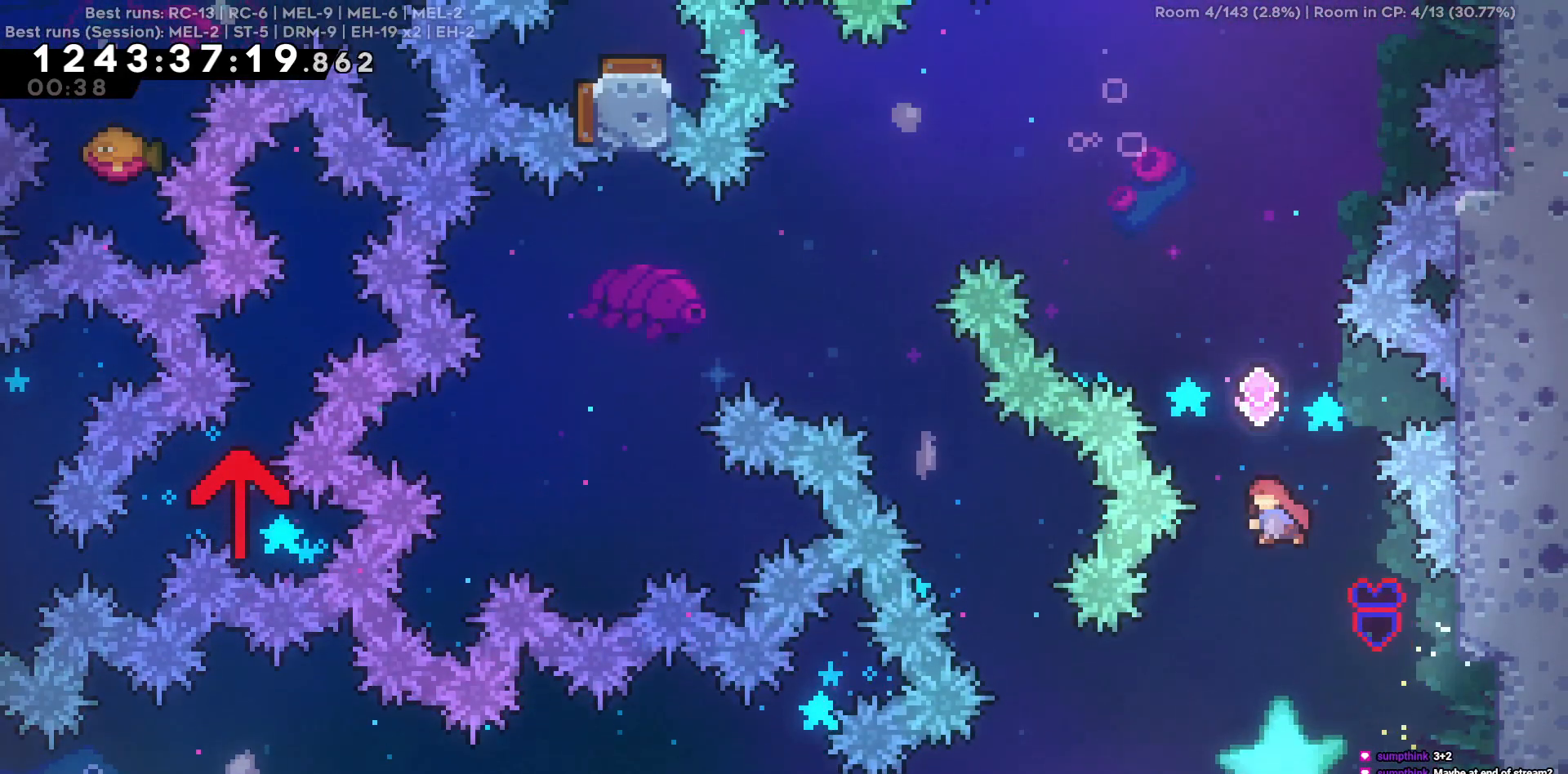
{"keys": ["w"], "events": []}
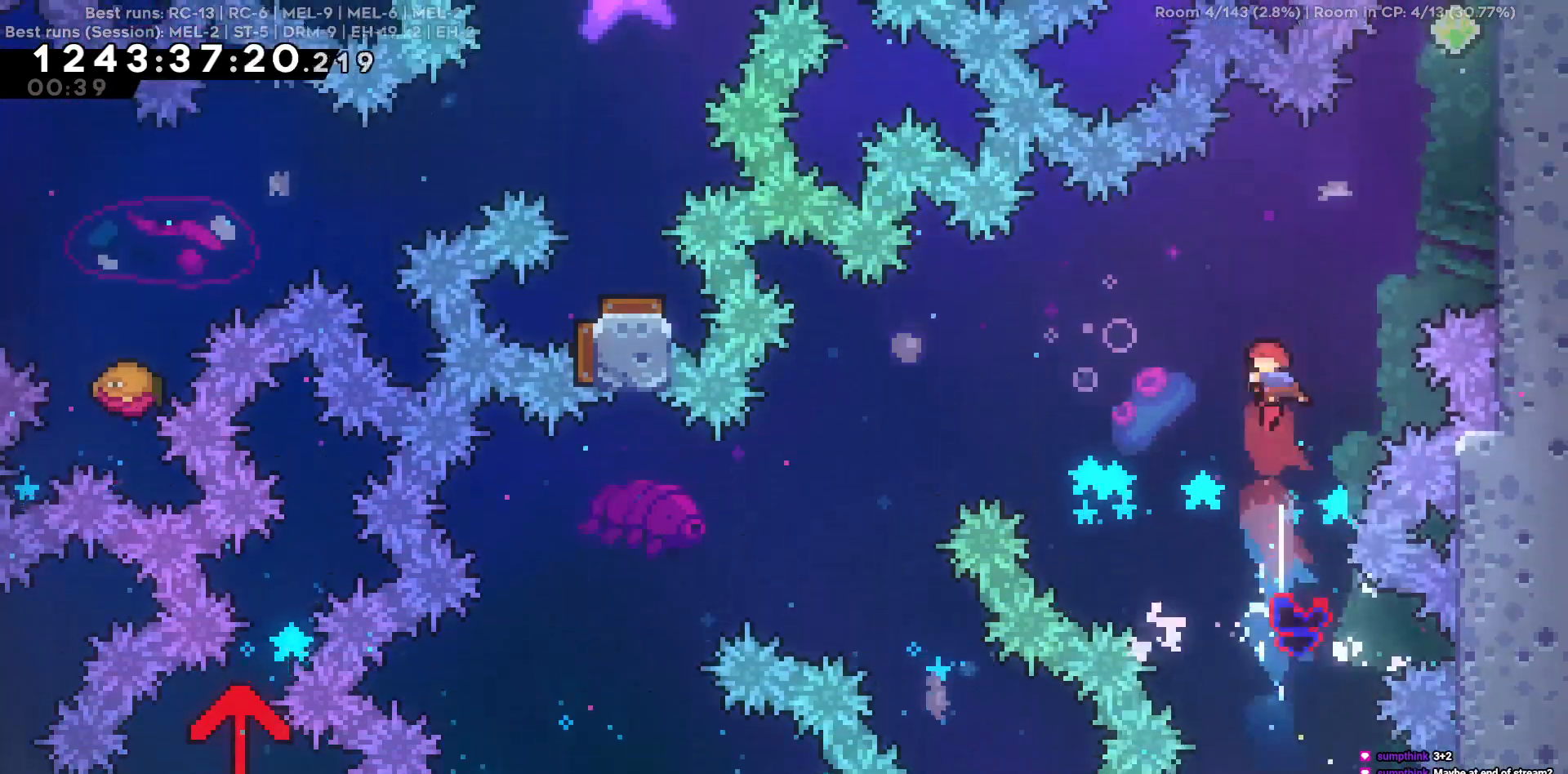
{"keys": [], "events": [[17, "d", "down"], [350, "w", "up"], [450, "d", "up"]]}
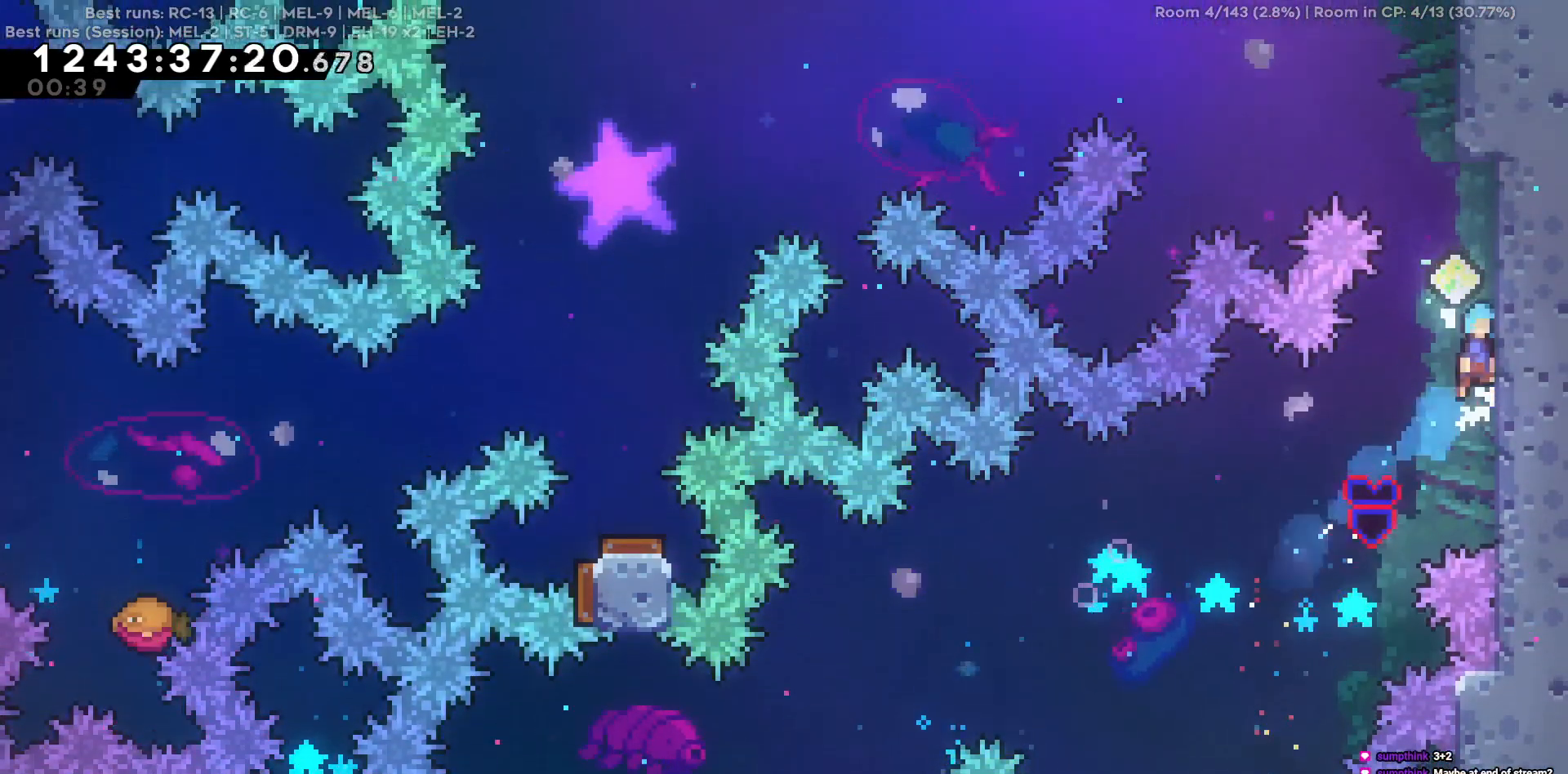
{"keys": [], "events": []}
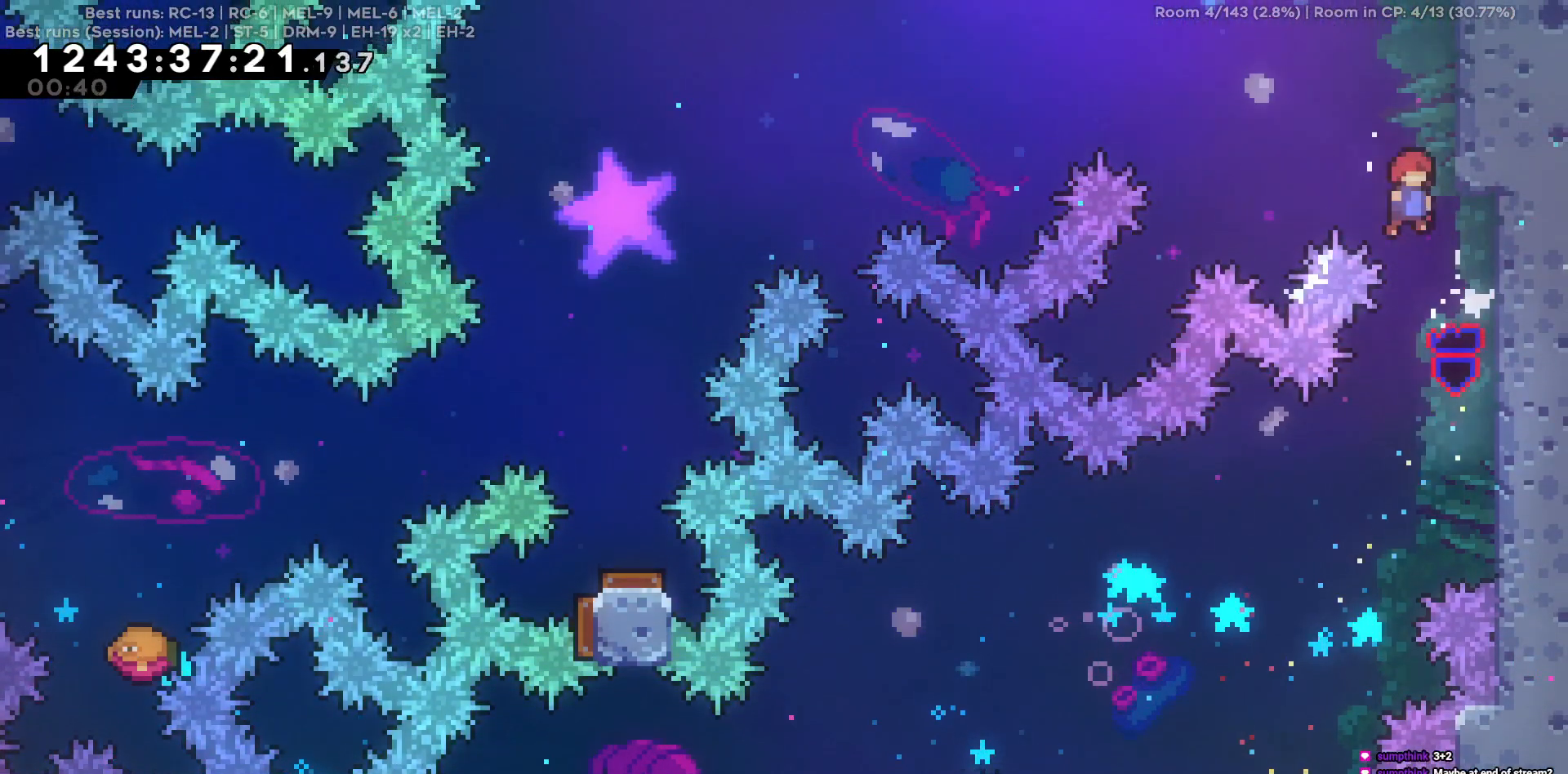
{"keys": ["a"], "events": [[50, "d", "down"], [434, "a", "down"], [434, "d", "up"]]}
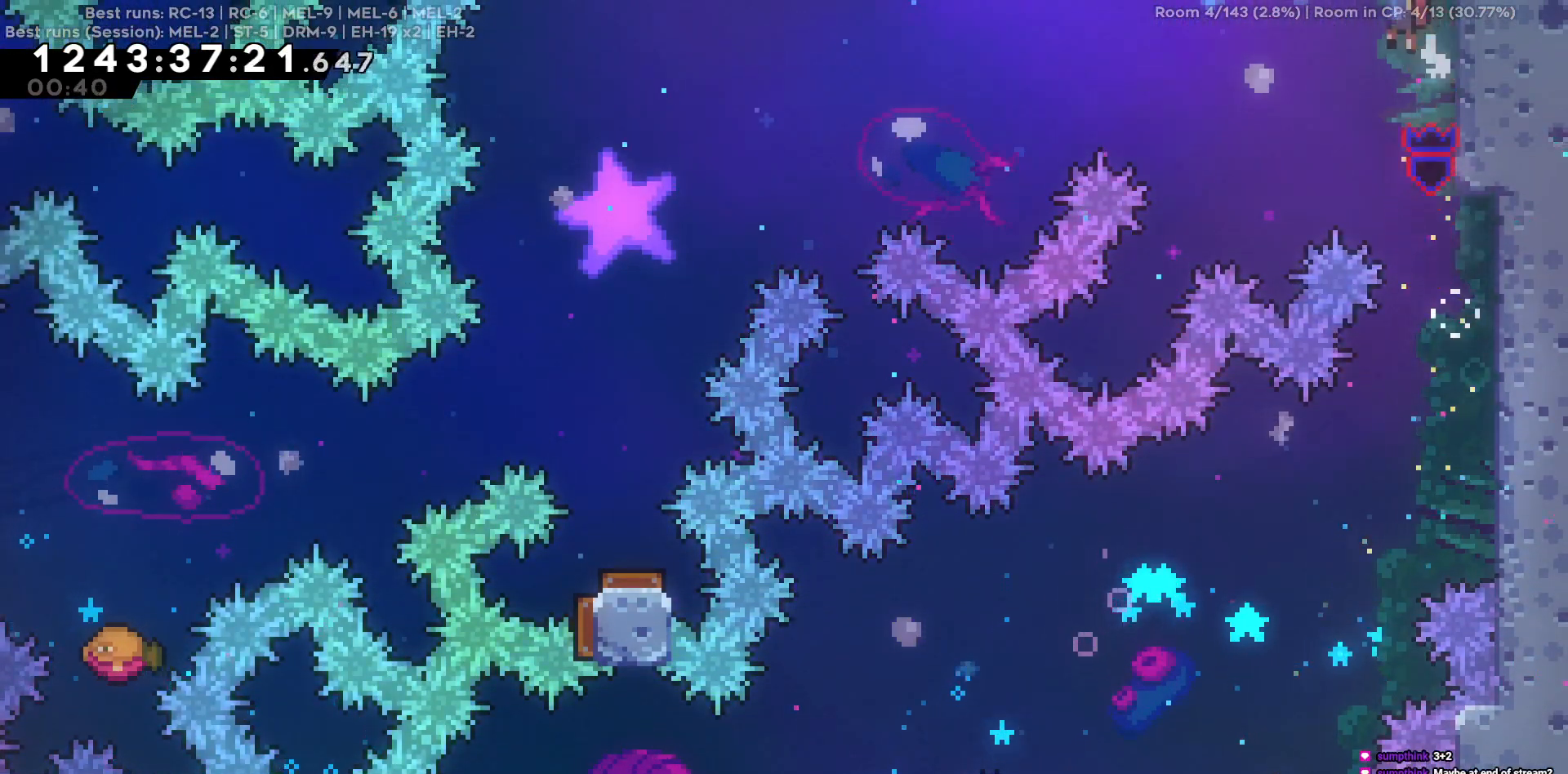
{"keys": ["a", "w"], "events": [[400, "w", "down"]]}
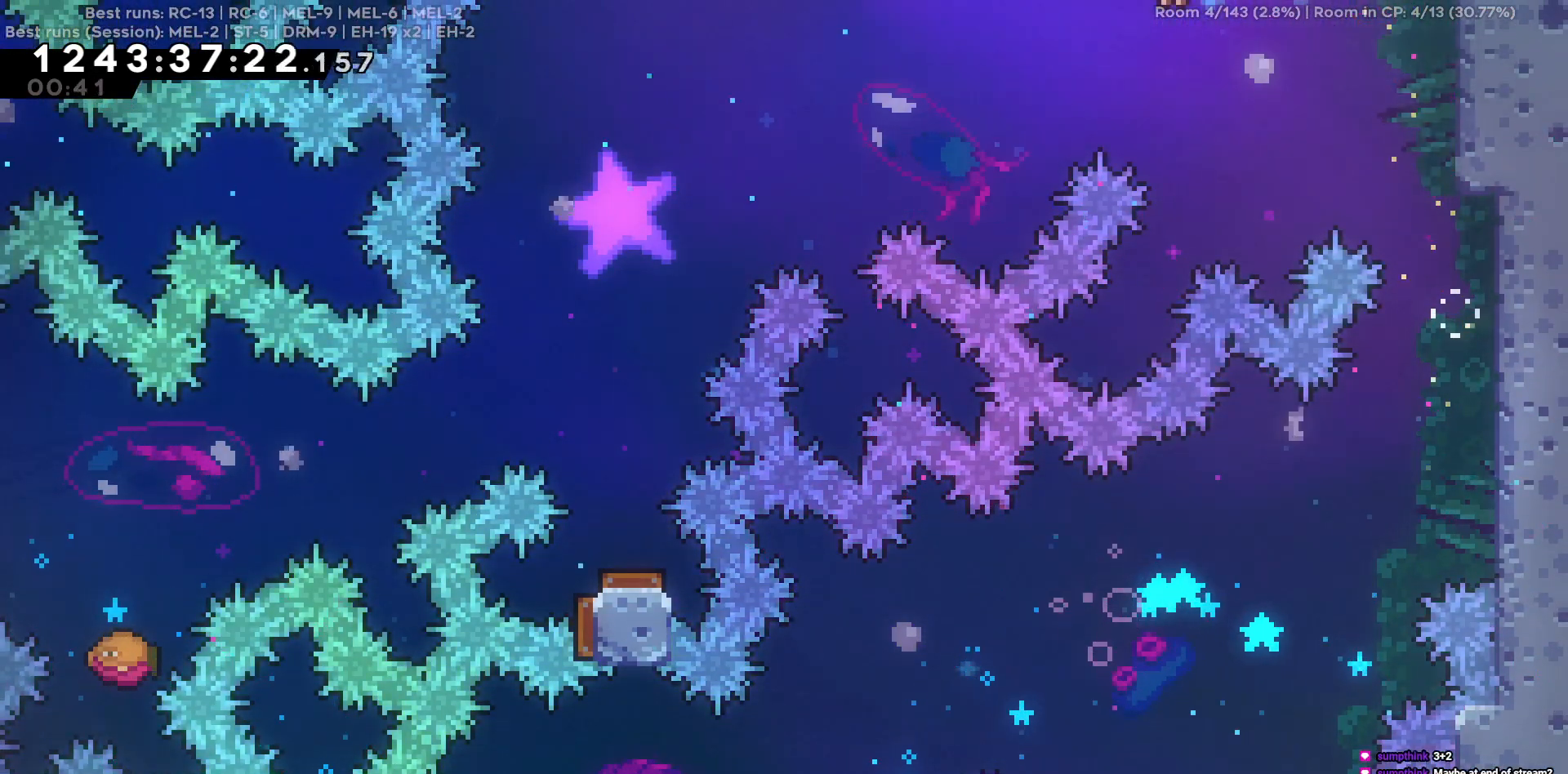
{"keys": ["a"], "events": [[417, "w", "up"]]}
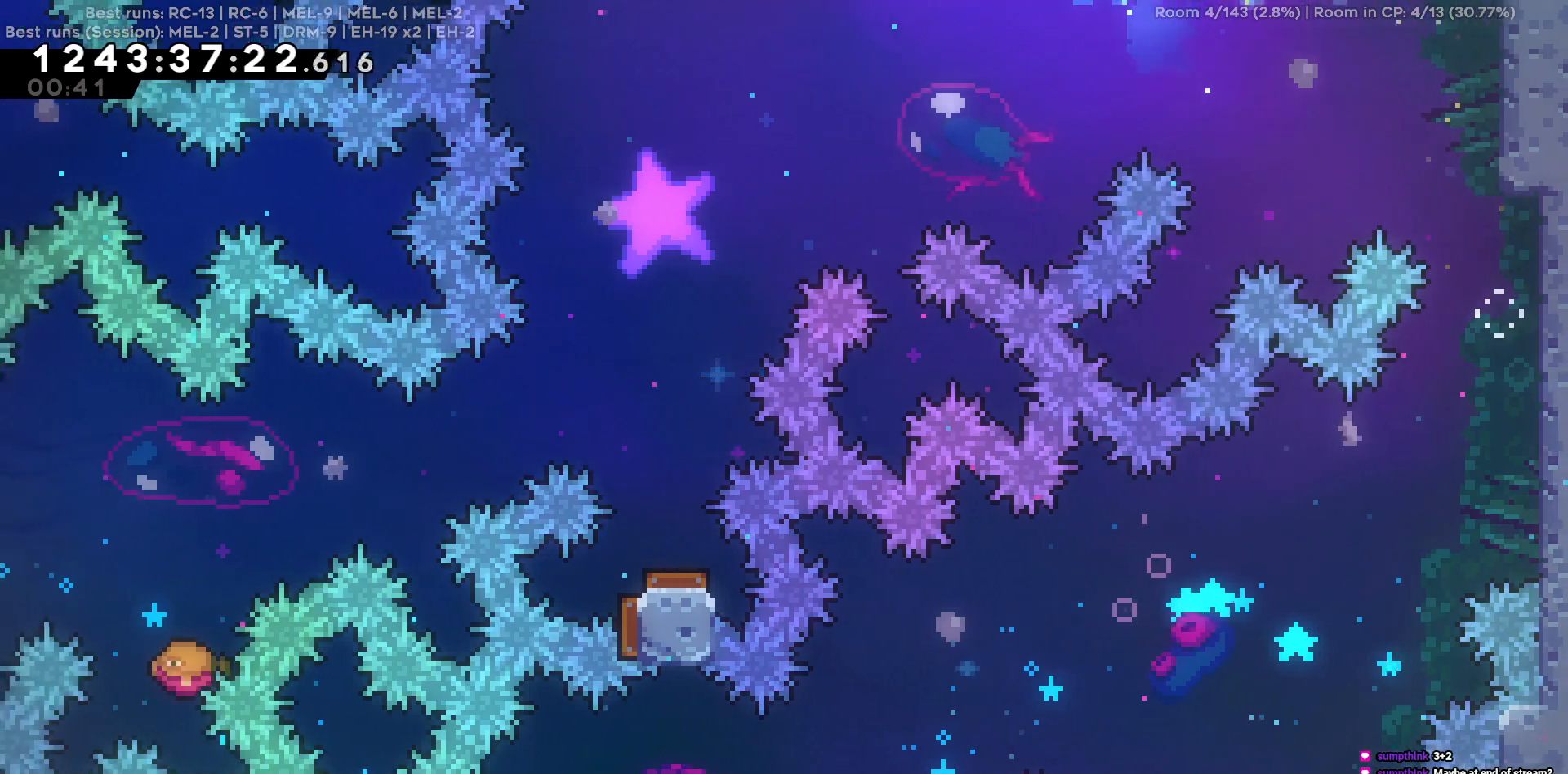
{"keys": ["a"], "events": []}
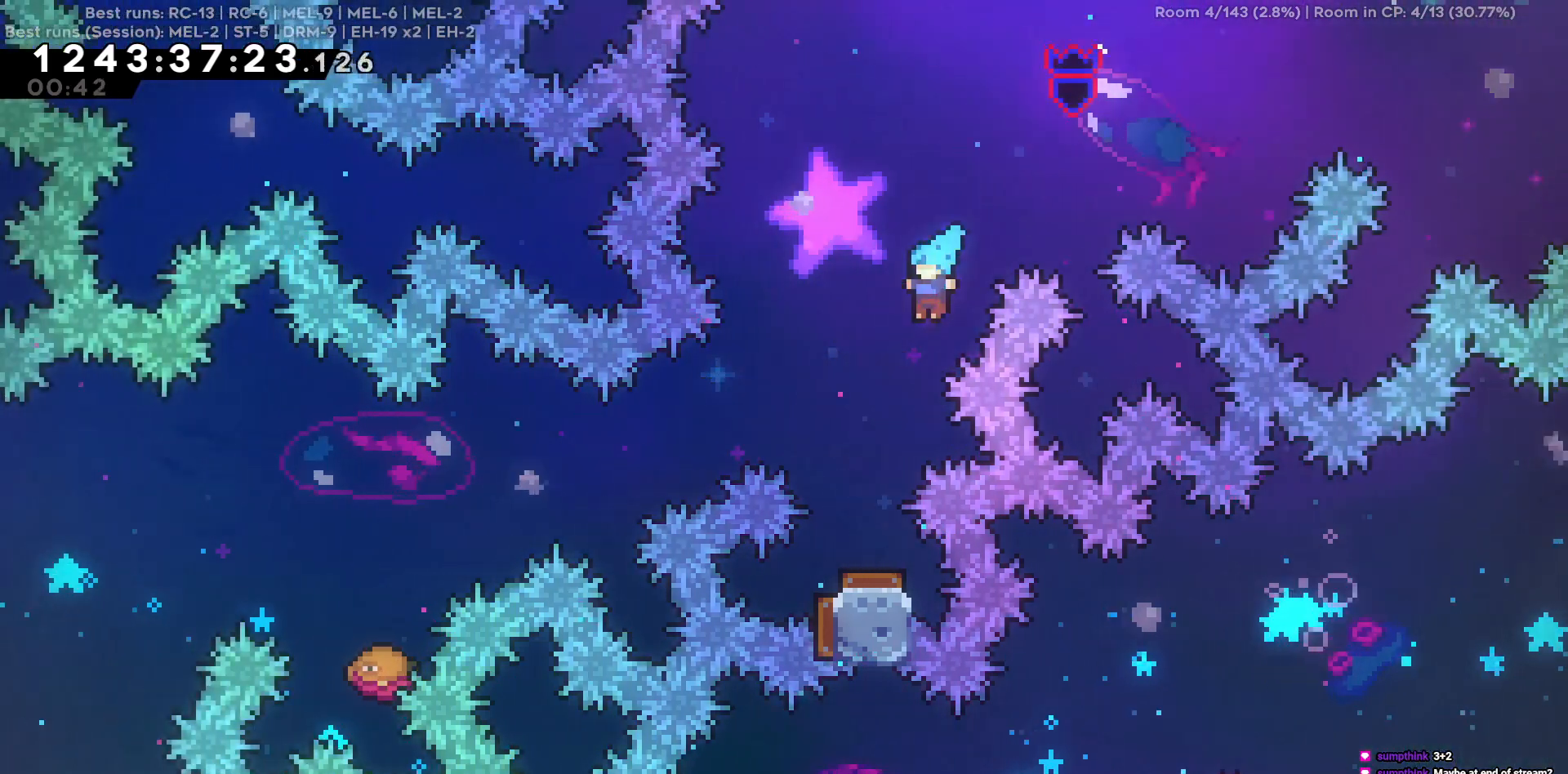
{"keys": ["a"], "events": [[117, "a", "up"], [117, "s", "down"], [350, "s", "up"], [400, "a", "down"]]}
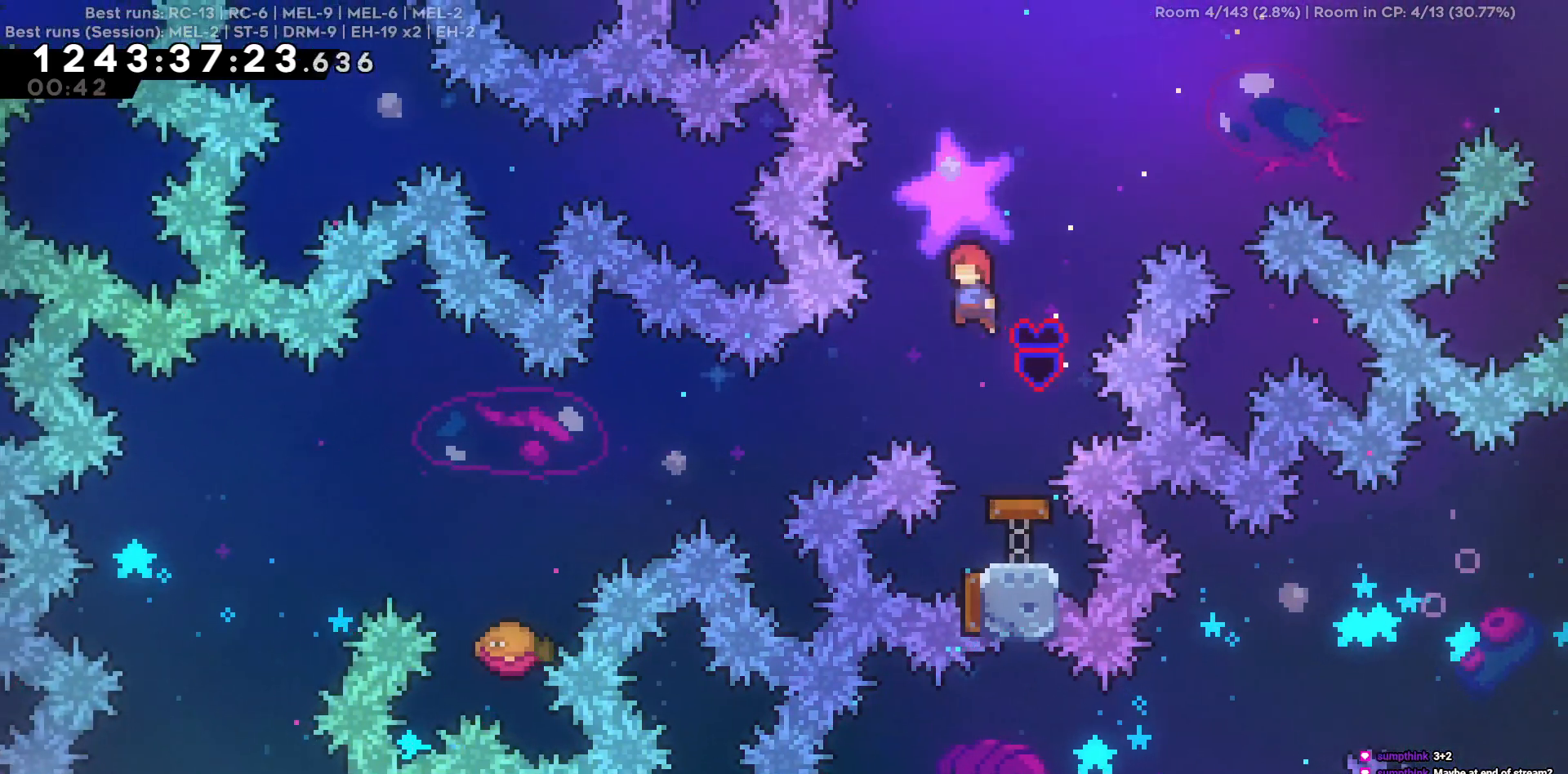
{"keys": ["a"], "events": [[84, "a", "up"], [417, "a", "down"]]}
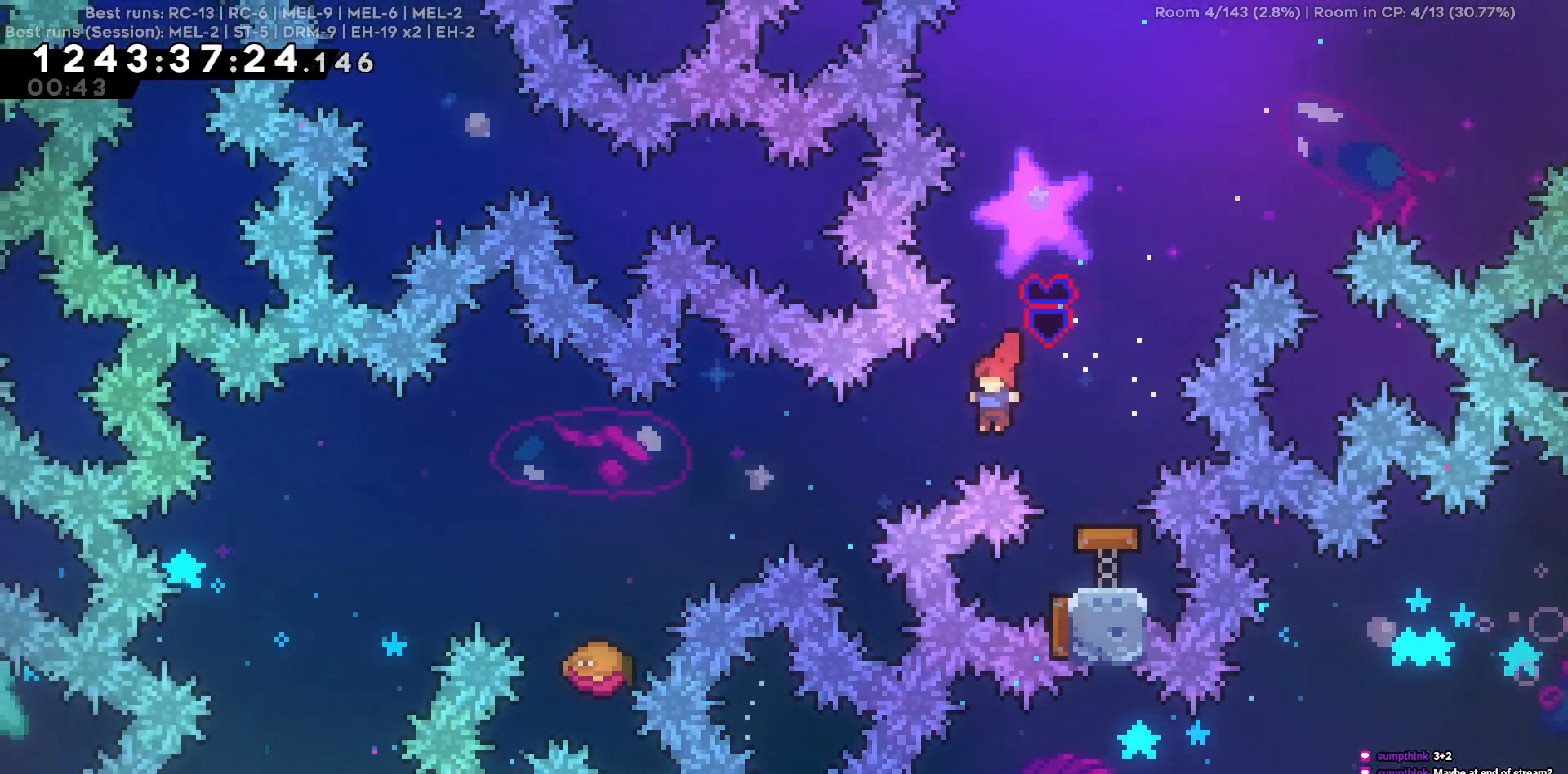
{"keys": [], "events": [[484, "a", "up"]]}
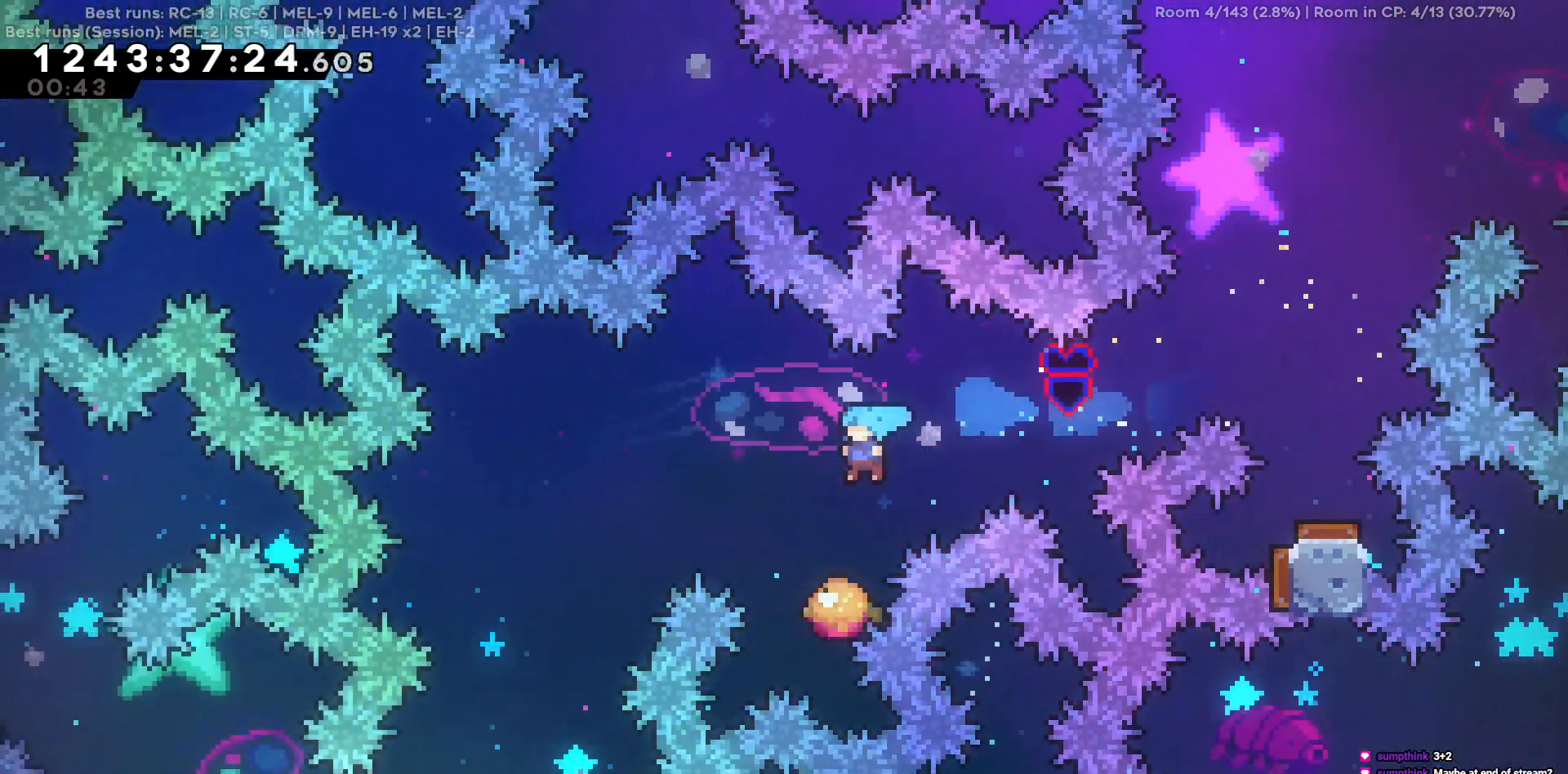
{"keys": ["a"], "events": [[150, "a", "down"]]}
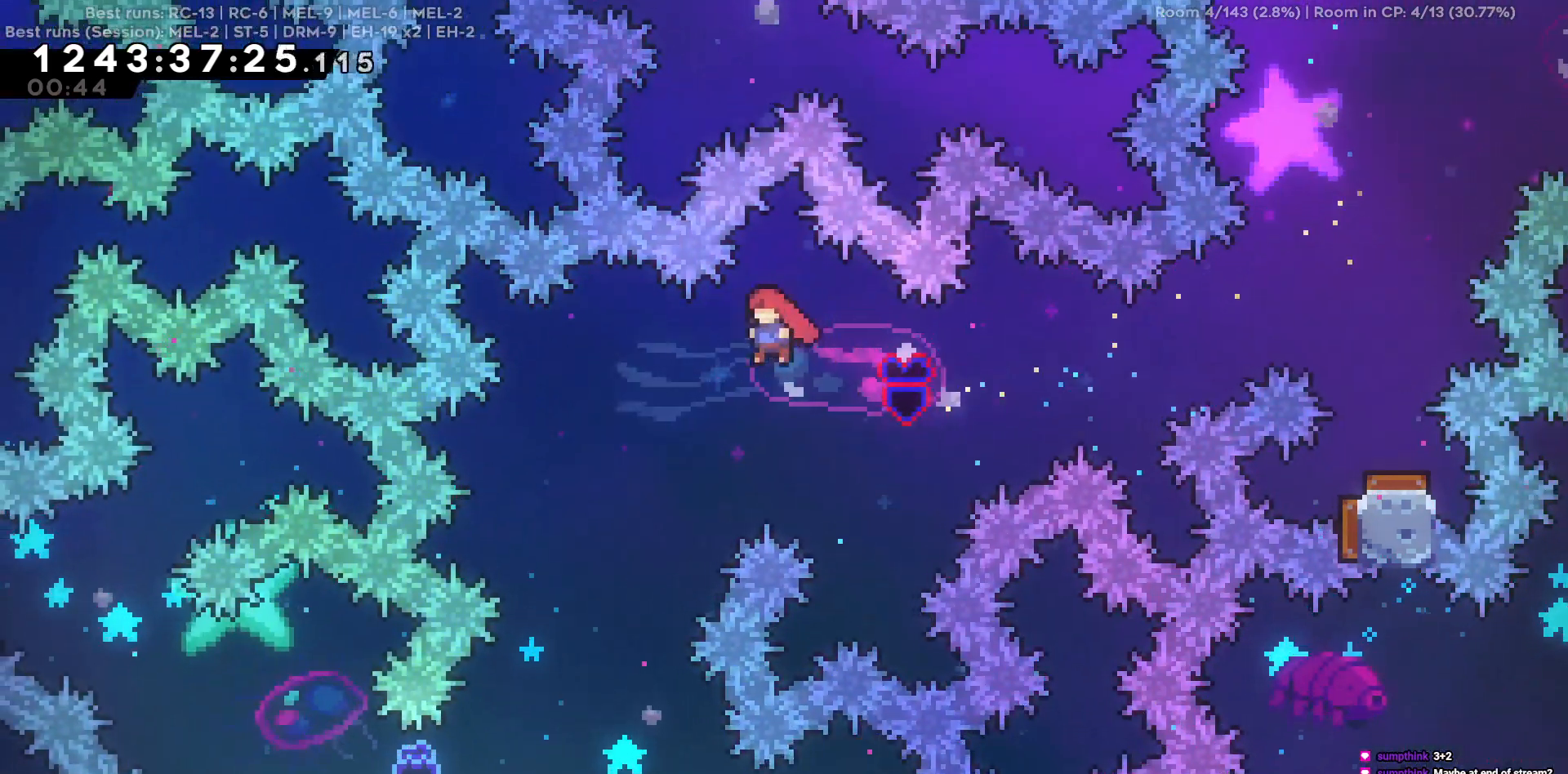
{"keys": ["a"], "events": []}
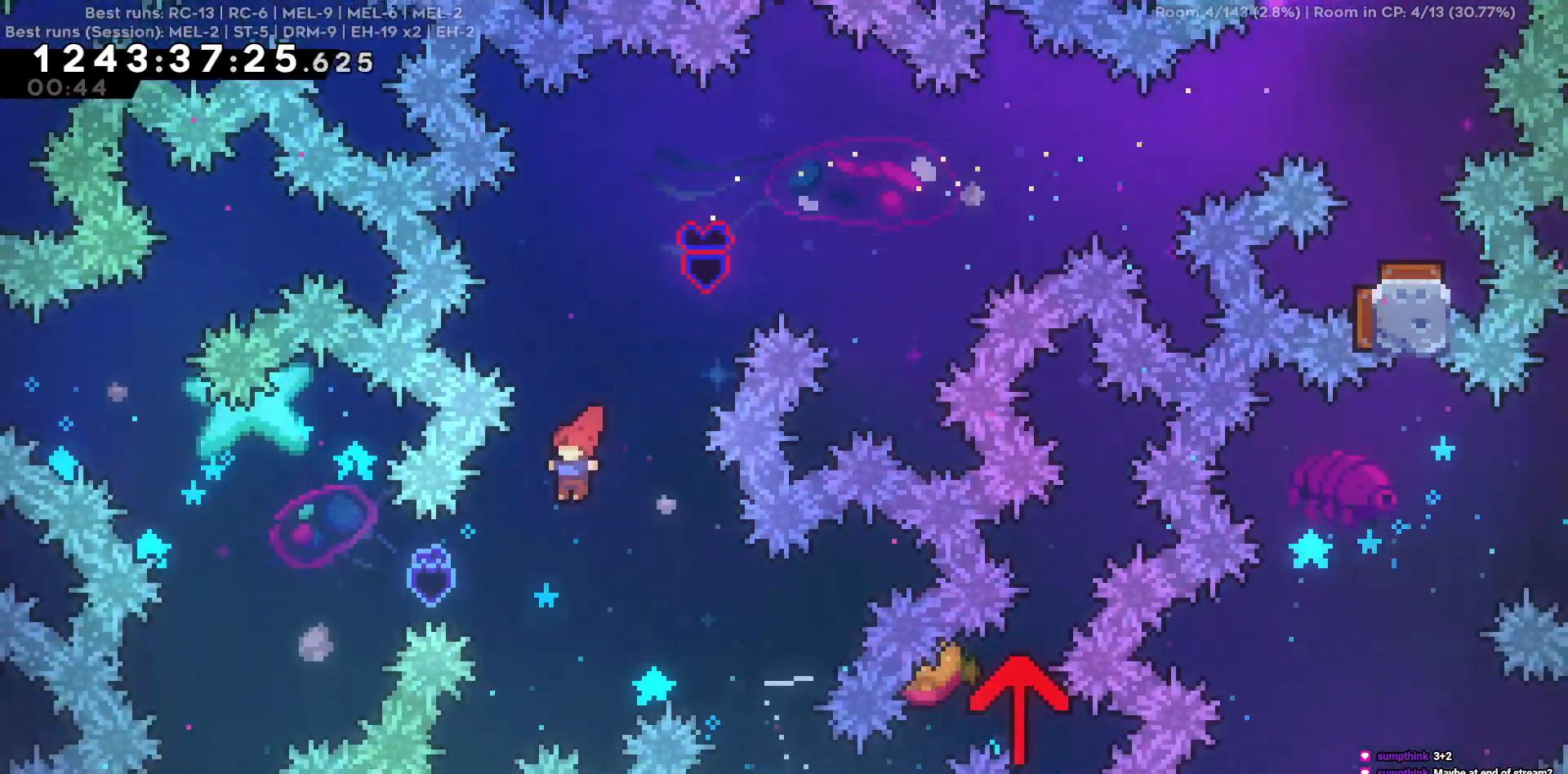
{"keys": ["a"], "events": [[17, "a", "up"], [84, "a", "down"]]}
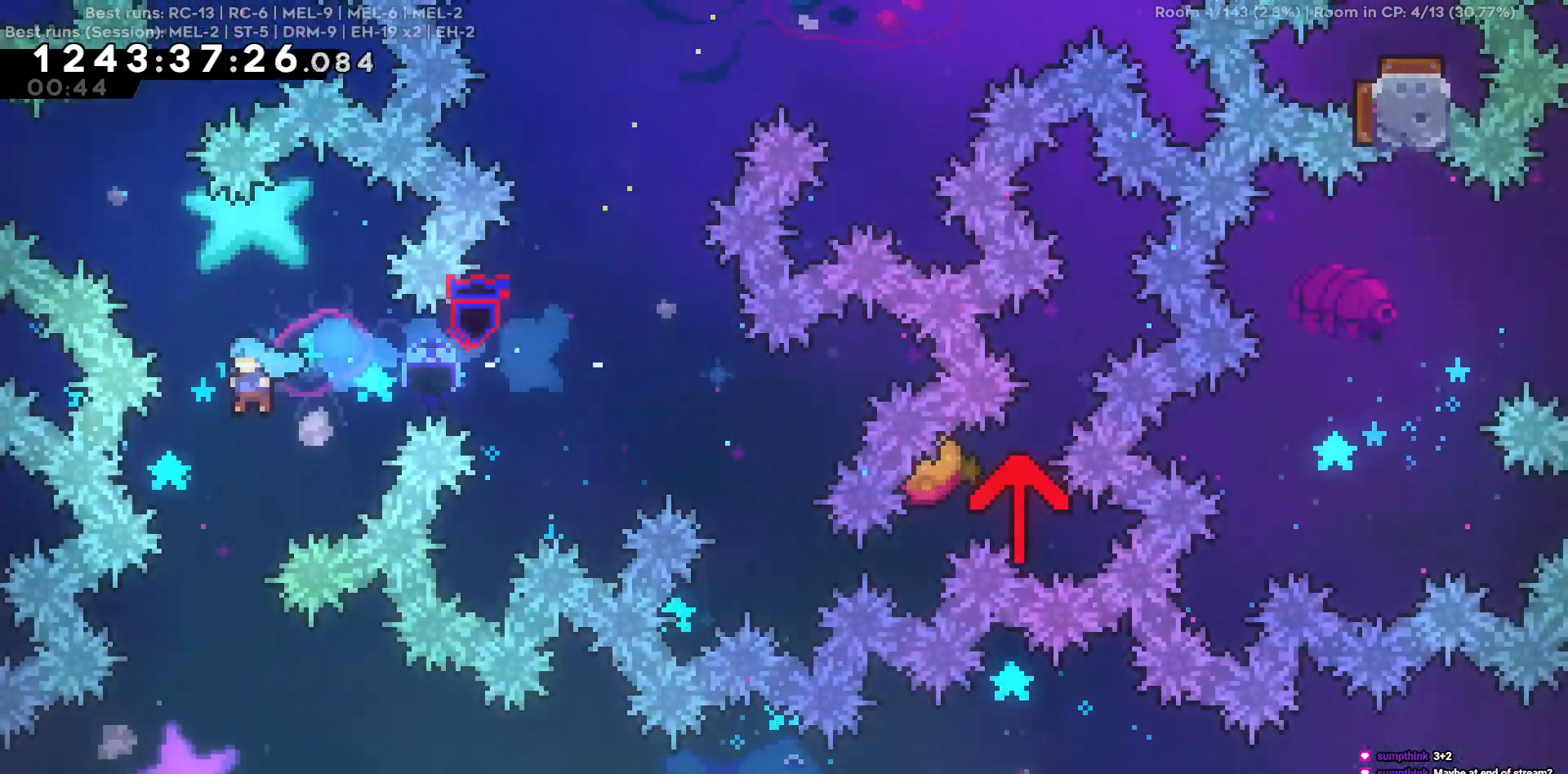
{"keys": ["d"], "events": [[17, "a", "up"], [17, "s", "down"], [400, "d", "down"], [400, "s", "up"]]}
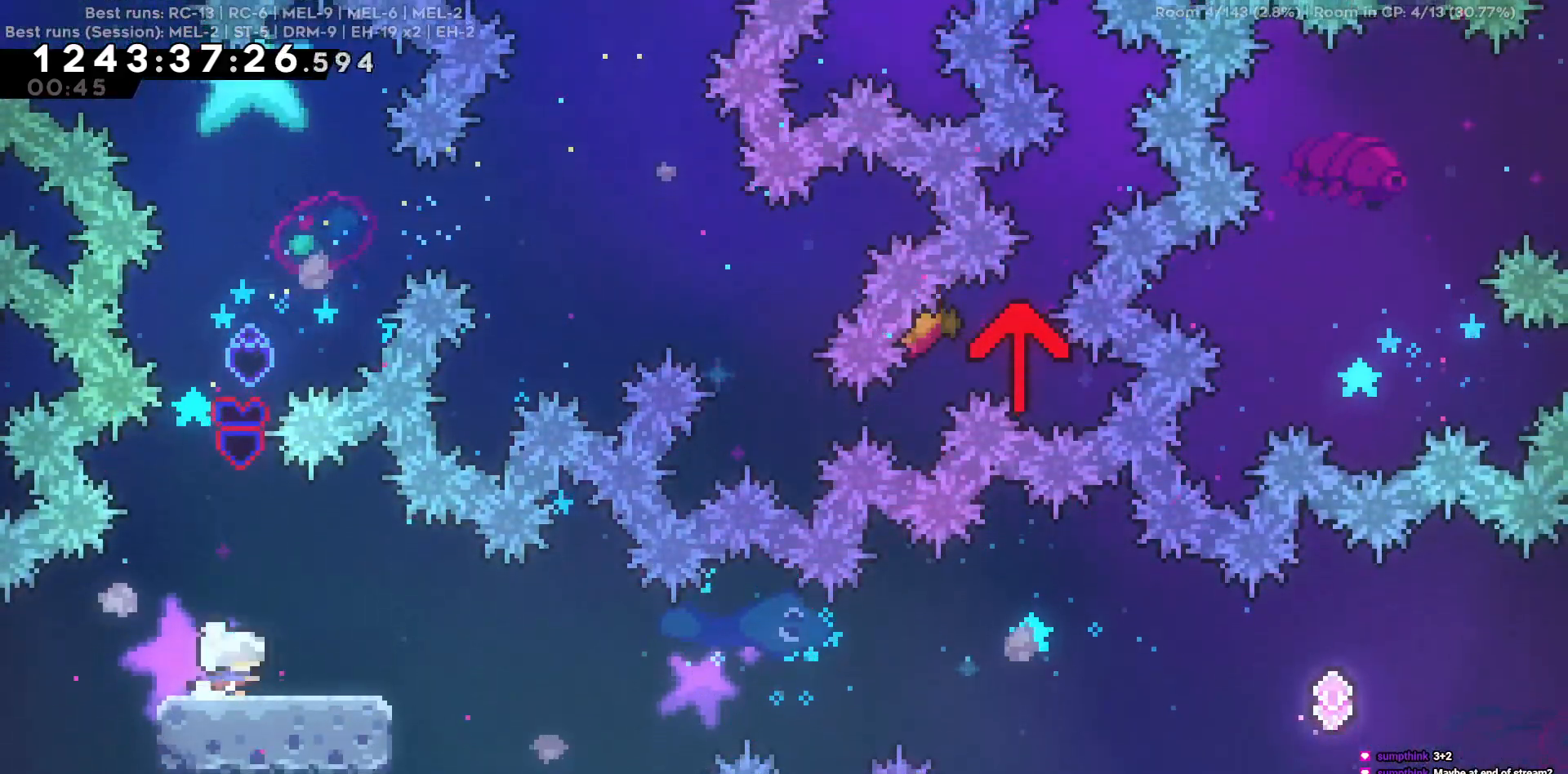
{"keys": ["d", "s"], "events": [[84, "d", "up"], [234, "d", "down"], [234, "s", "down"]]}
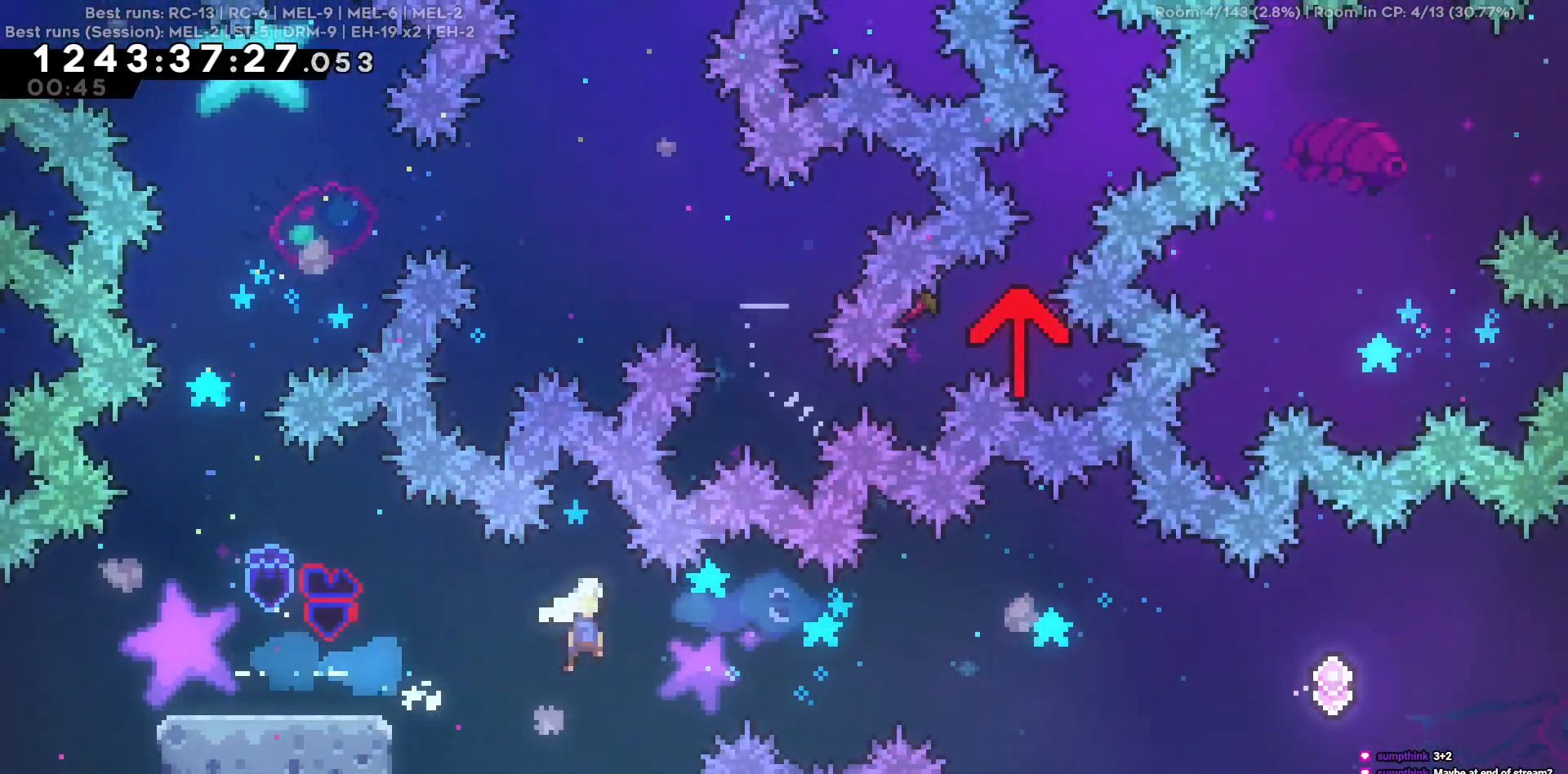
{"keys": ["d", "w"], "events": [[17, "s", "up"], [250, "w", "down"]]}
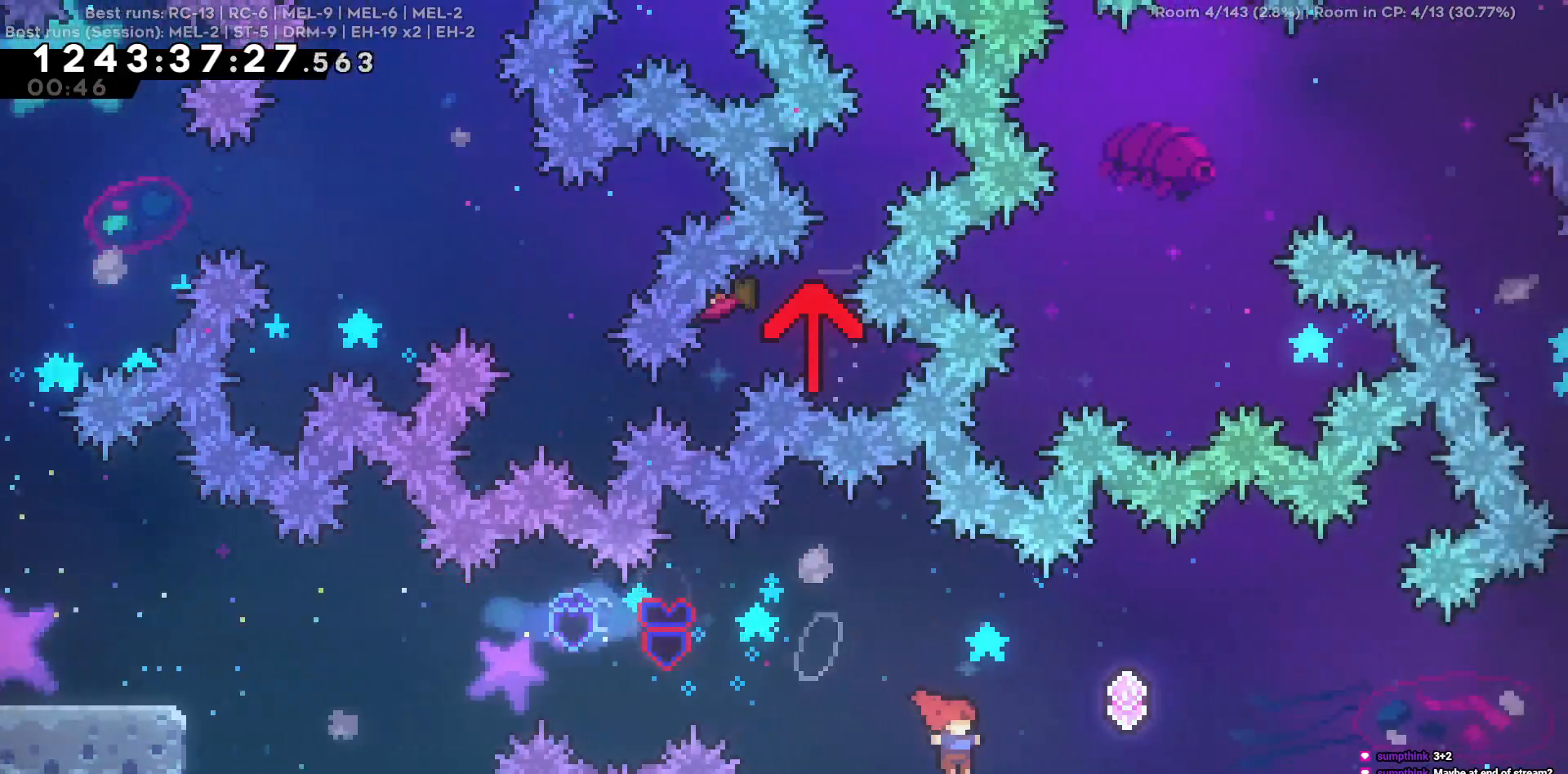
{"keys": ["d"], "events": [[300, "w", "up"]]}
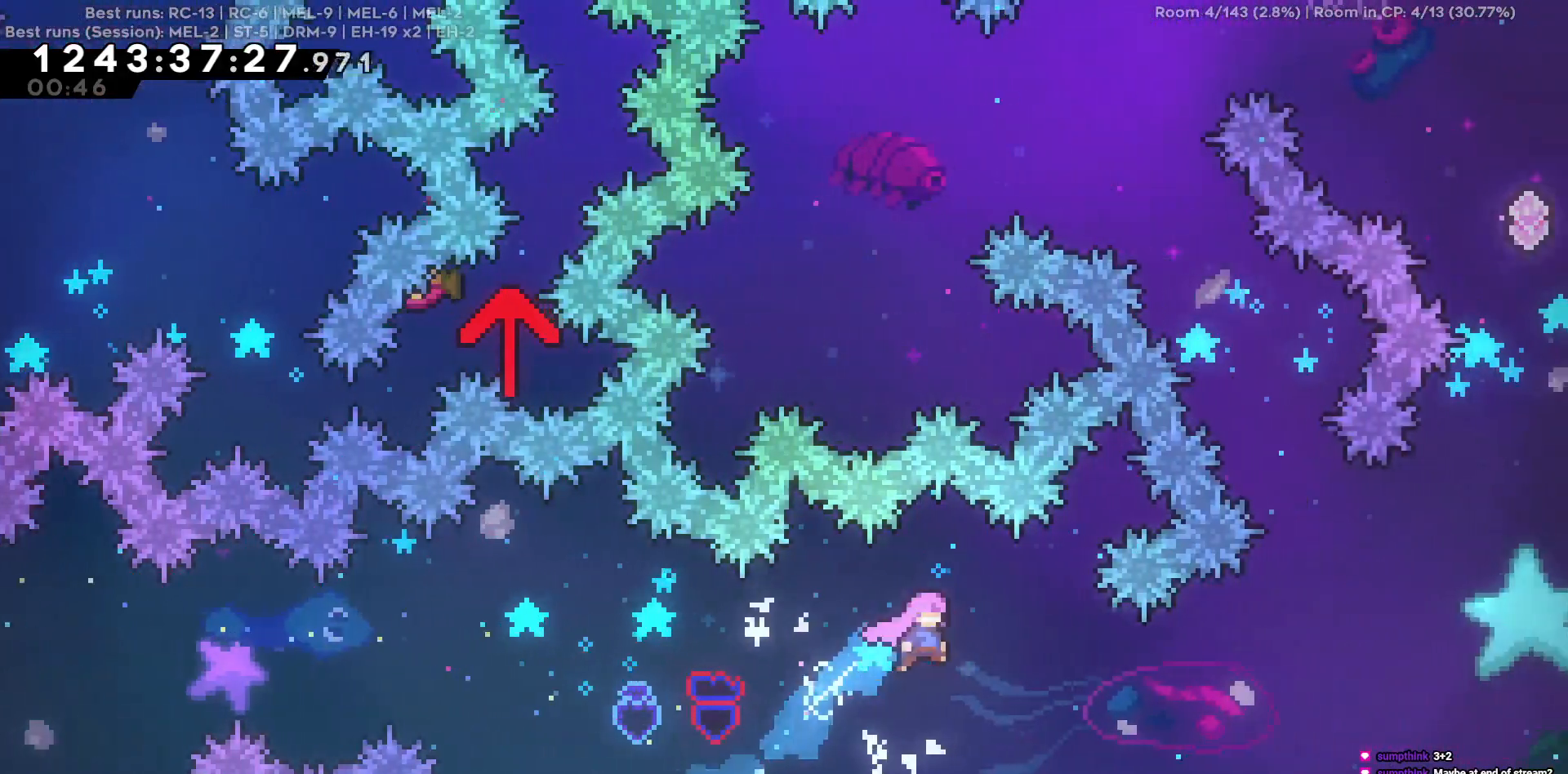
{"keys": ["d"], "events": []}
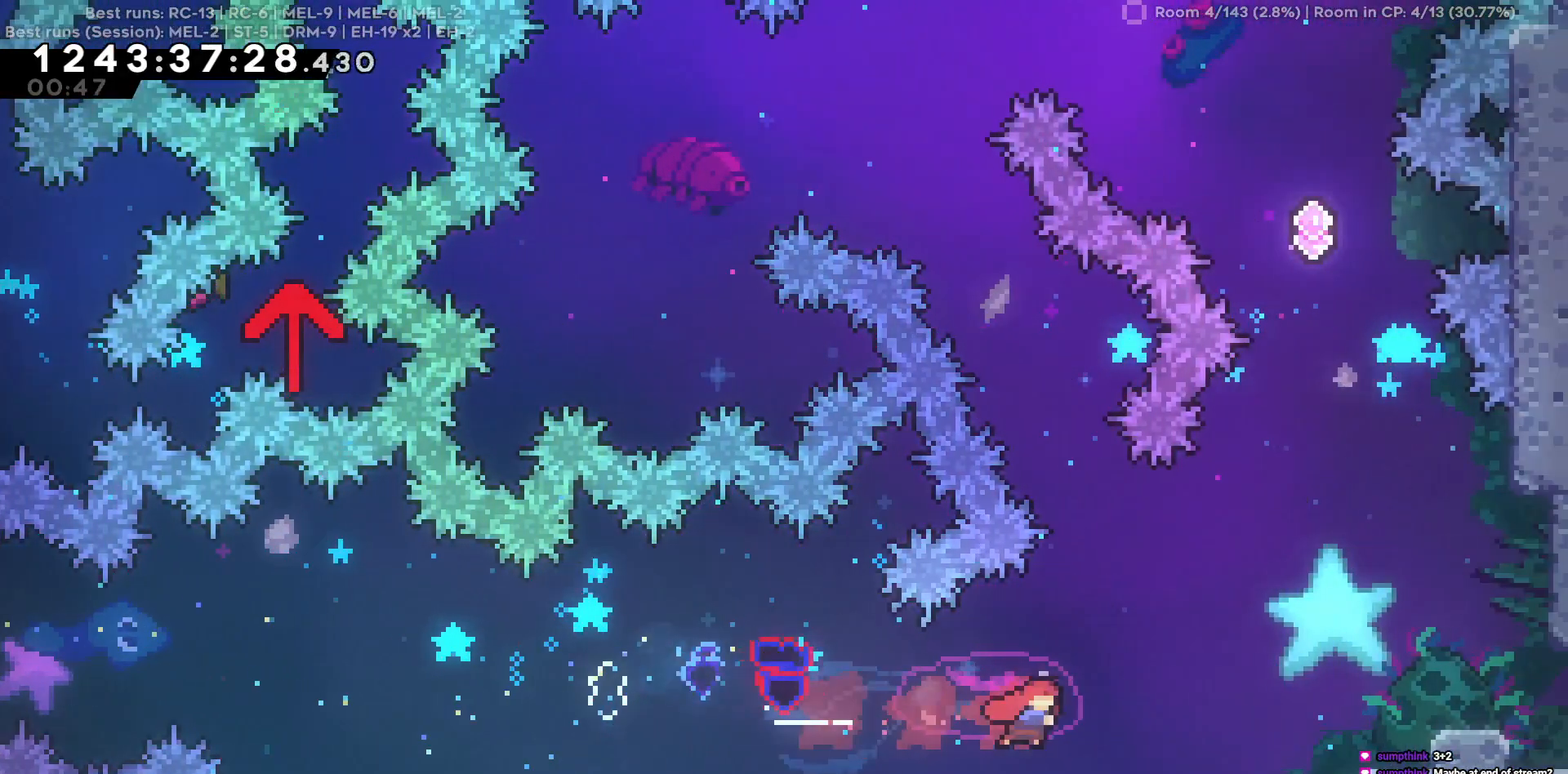
{"keys": ["d"], "events": []}
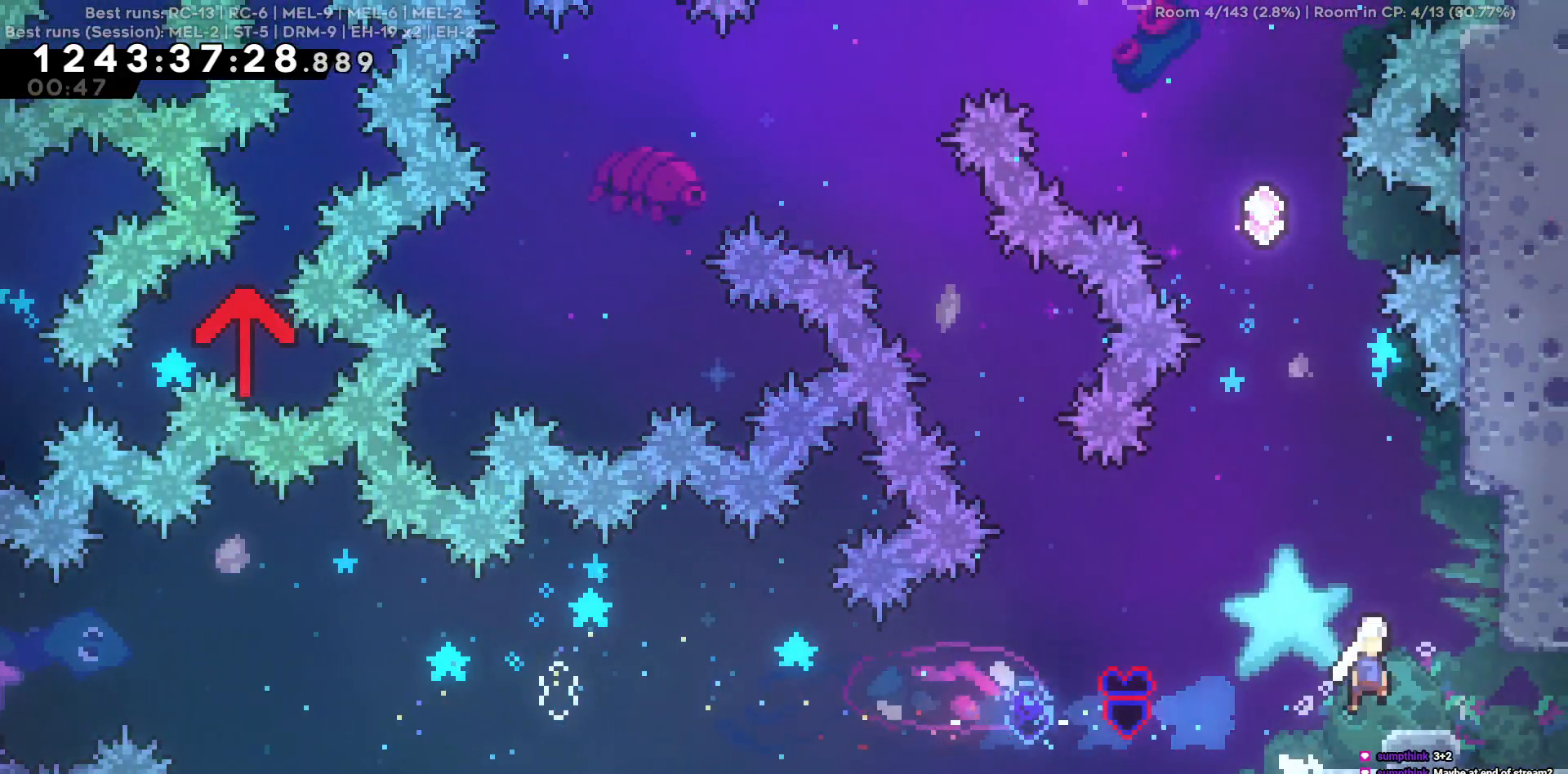
{"keys": ["d"], "events": []}
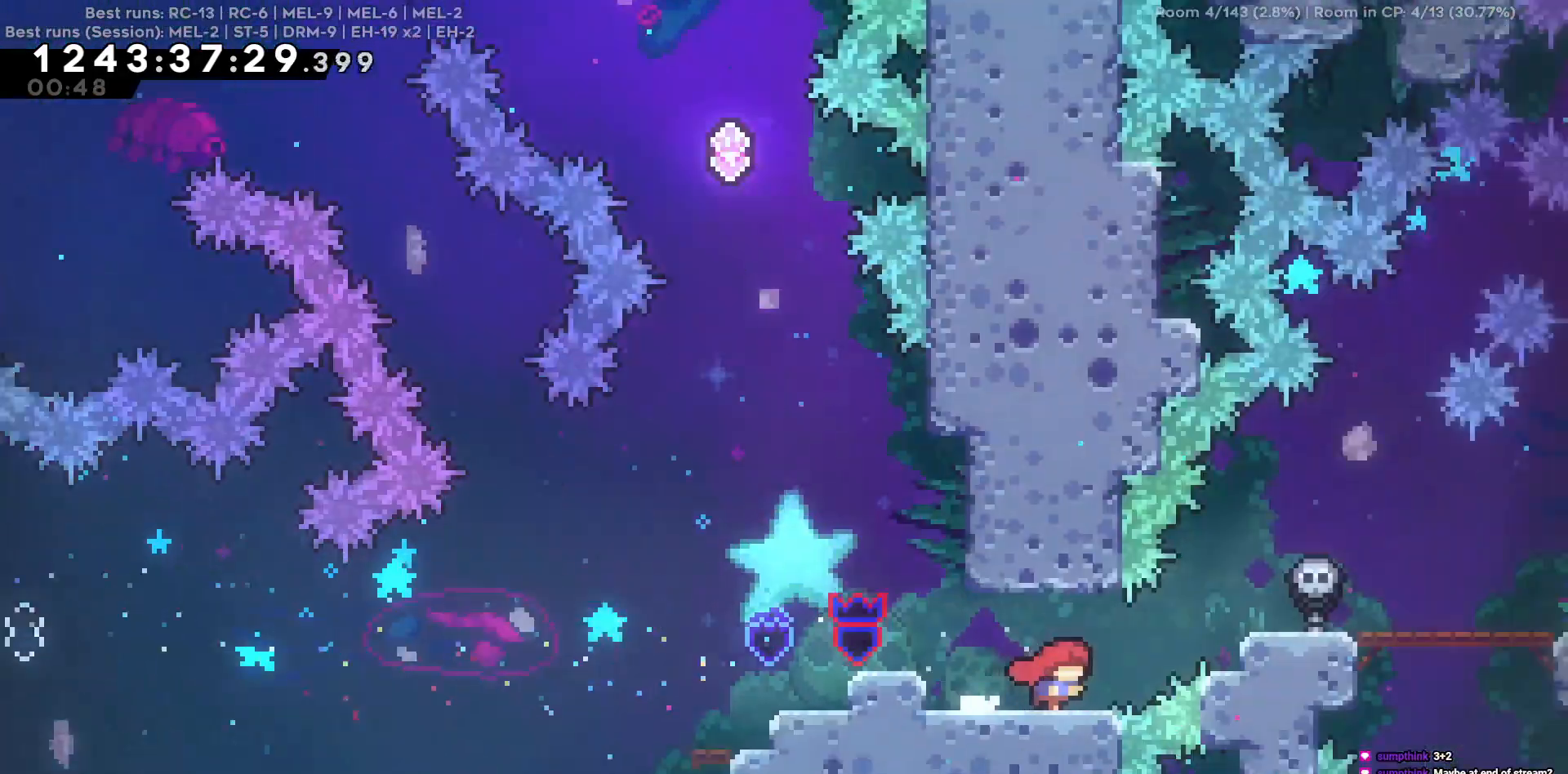
{"keys": ["d"], "events": []}
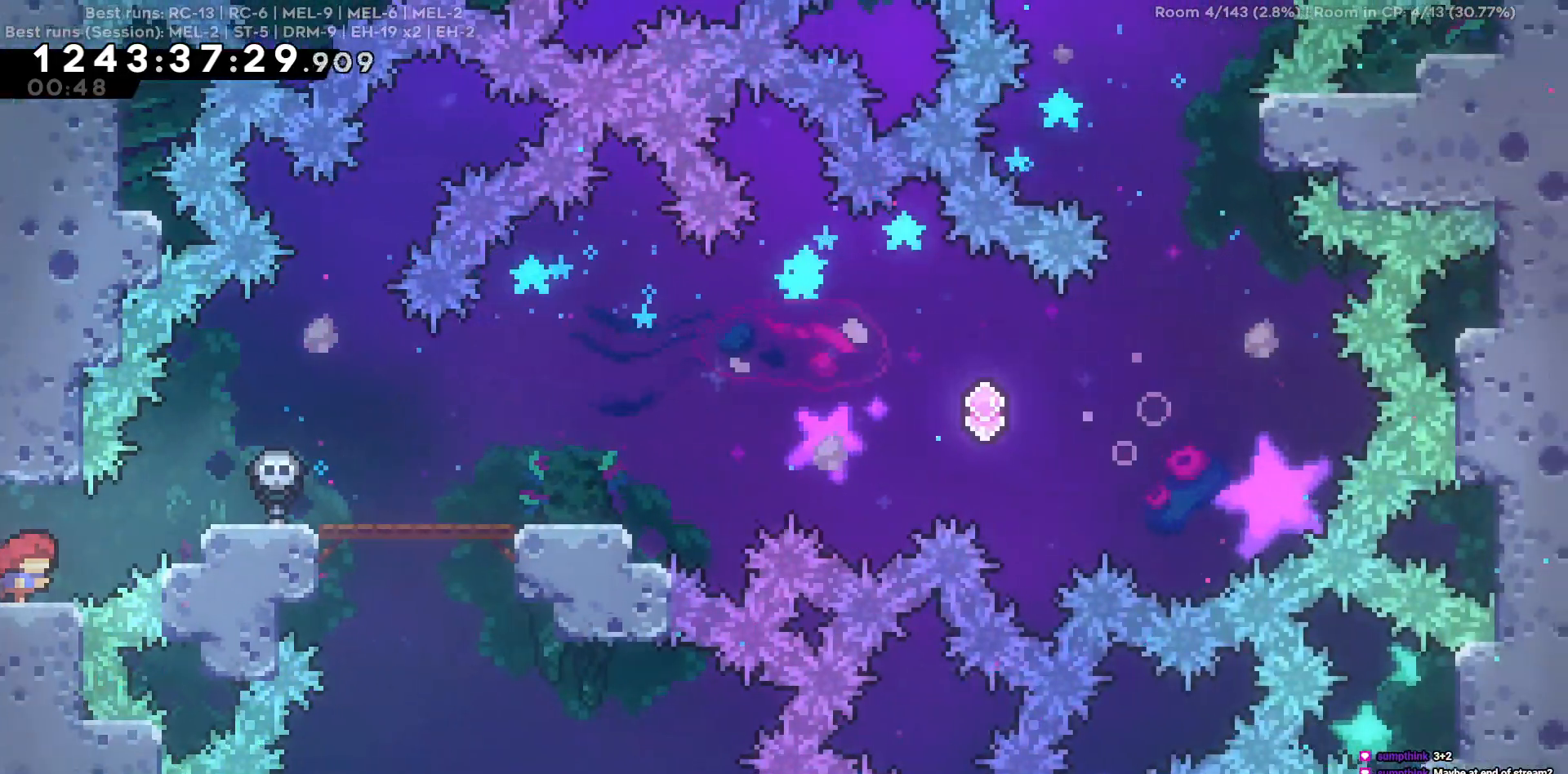
{"keys": ["d"], "events": [[150, "w", "down"], [384, "w", "up"]]}